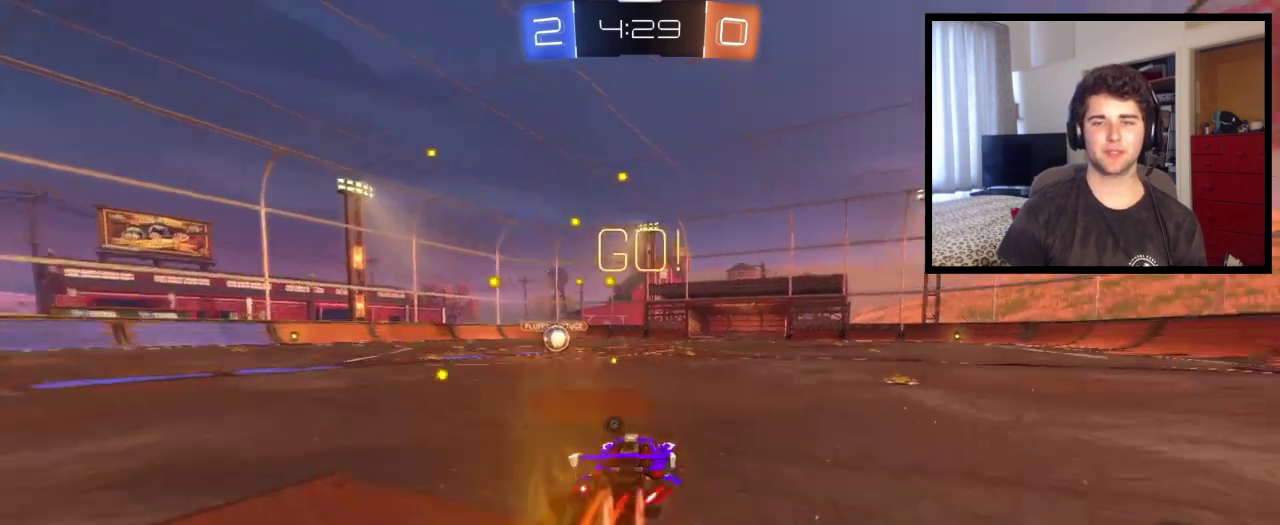
Gameplay with a controller (PlayStation layout); each line is a JSON object with the inputs held at the frame after it. "events" lists button and stick changes between this image and that frame as [ms after this image, input, new state], when the widget could be followed in between. This overlay highlights the sticks when they move; stick clicks (L3 R3) are not distinguishable. Not read: R1.
{"buttons": ["TRIANGLE", "R2"], "left_stick": "center", "right_stick": "center", "events": [[33, "R2", "up"], [67, "CROSS", "up"], [67, "left_stick", "up-left"], [133, "CROSS", "down"], [200, "left_stick", "left"], [267, "CROSS", "up"], [267, "R2", "down"], [300, "TRIANGLE", "down"], [400, "left_stick", "center"]]}
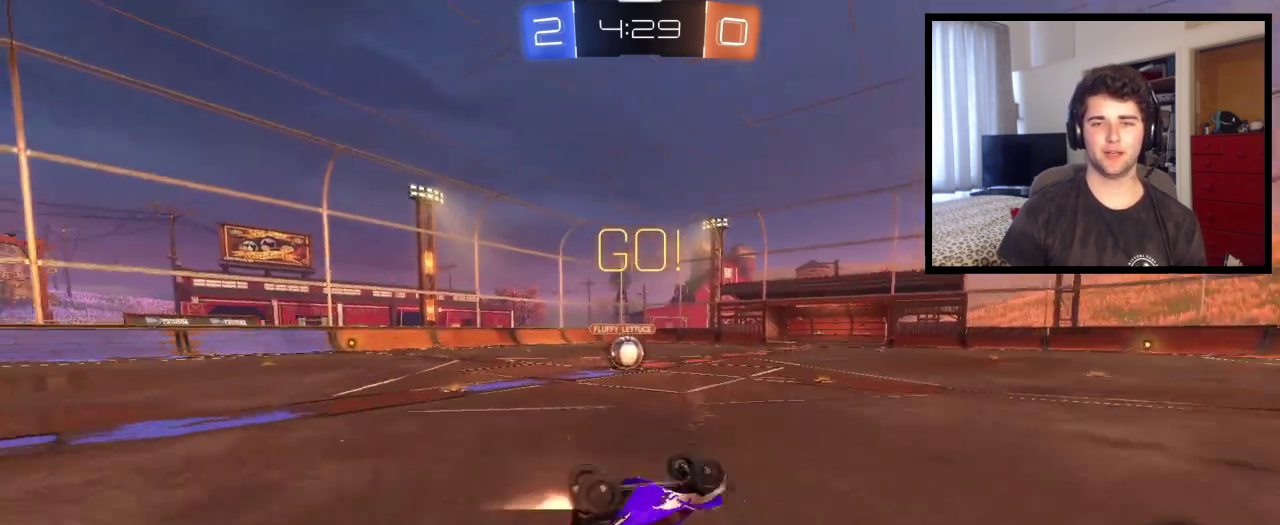
{"buttons": ["R2"], "left_stick": "left", "right_stick": "center", "events": [[67, "TRIANGLE", "up"], [101, "R2", "up"], [367, "left_stick", "left"], [501, "R2", "down"]]}
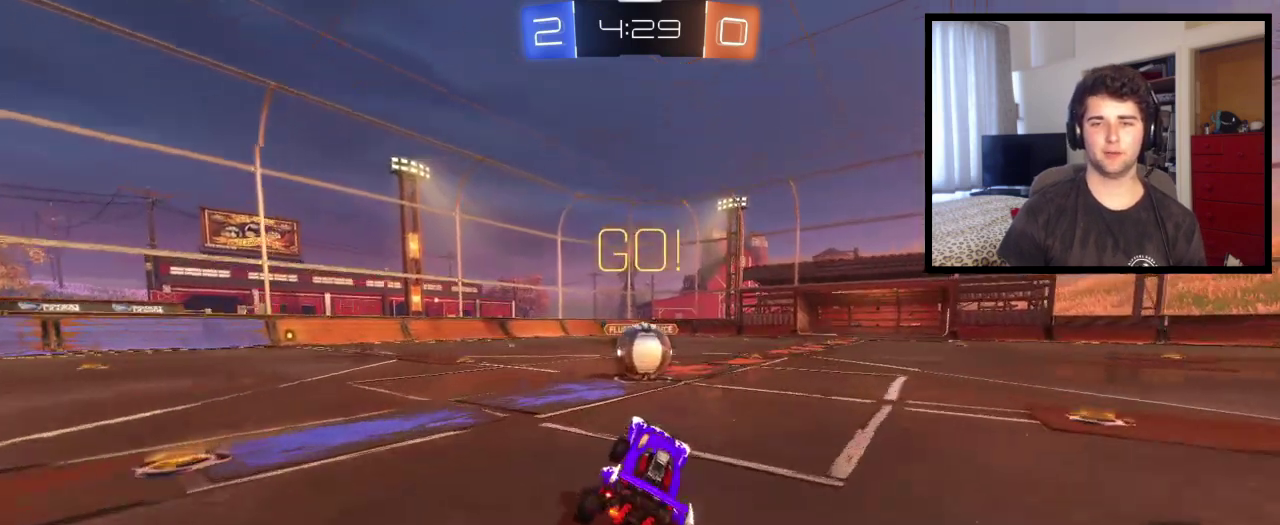
{"buttons": ["L1", "R2"], "left_stick": "up-left", "right_stick": "center", "events": [[33, "left_stick", "center"], [334, "CROSS", "down"], [434, "CROSS", "up"], [500, "L1", "down"], [500, "left_stick", "up-left"]]}
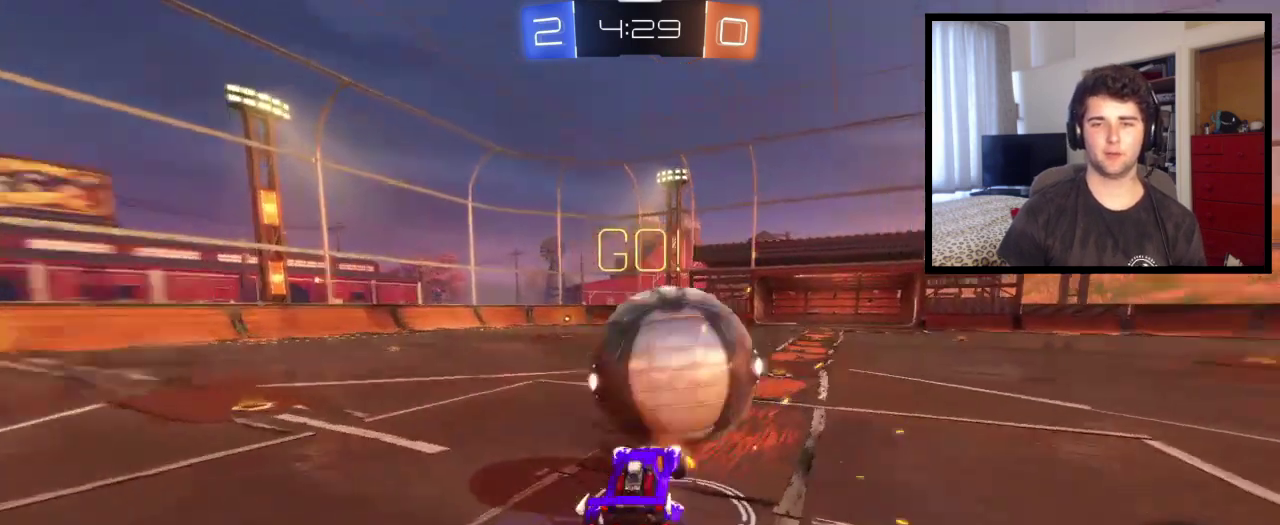
{"buttons": ["R2"], "left_stick": "up-left", "right_stick": "center", "events": [[67, "CROSS", "down"], [201, "CROSS", "up"], [468, "L1", "up"]]}
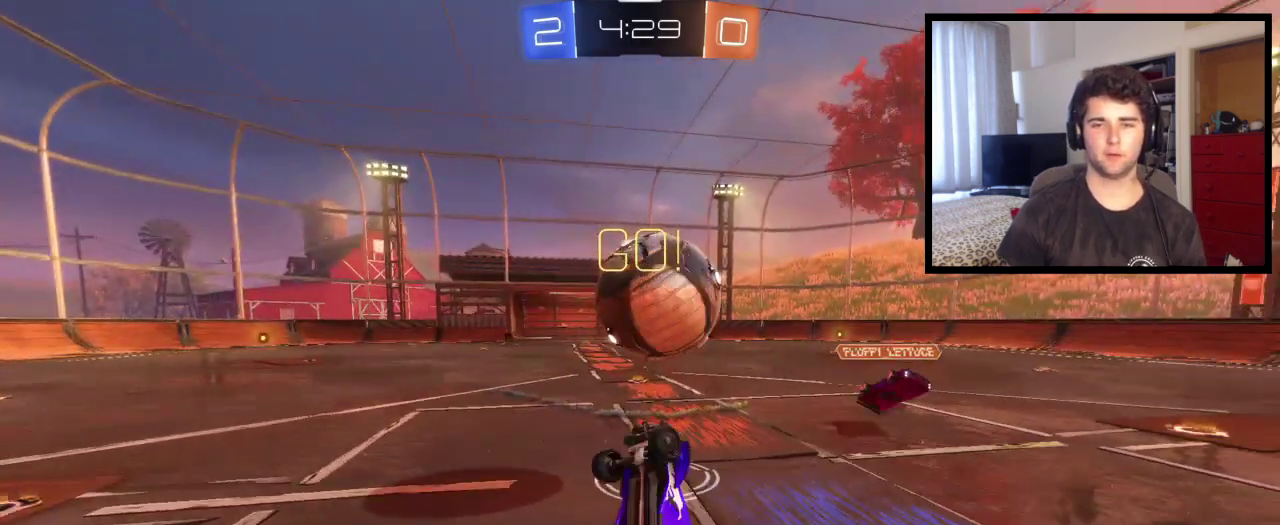
{"buttons": ["R2"], "left_stick": "up-right", "right_stick": "center", "events": [[67, "left_stick", "center"], [133, "left_stick", "up-left"], [300, "left_stick", "up"], [467, "left_stick", "up-right"]]}
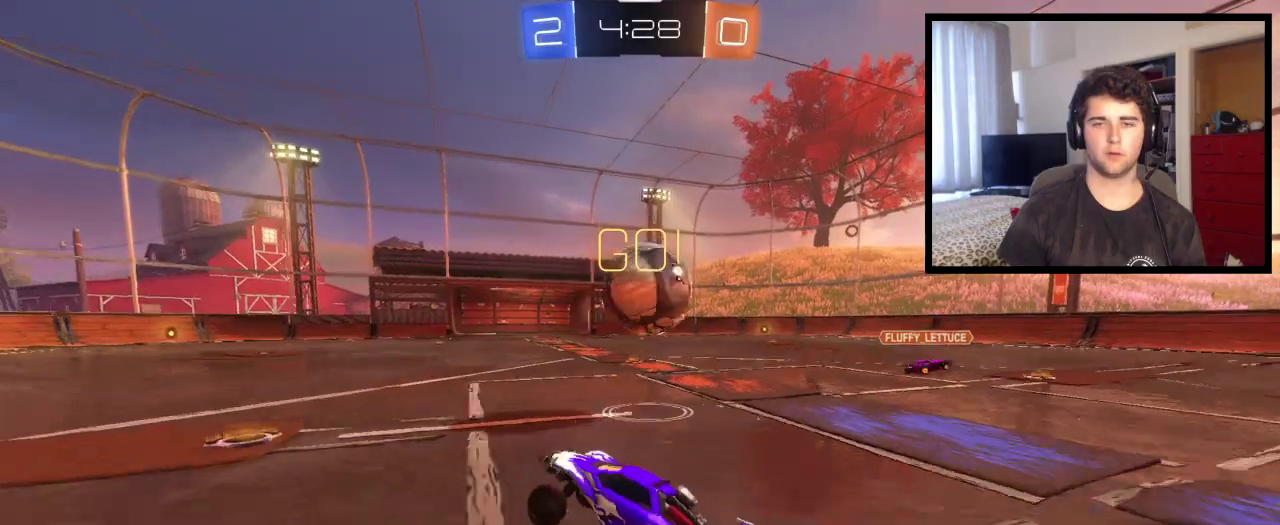
{"buttons": ["R2"], "left_stick": "right", "right_stick": "center", "events": [[134, "left_stick", "right"]]}
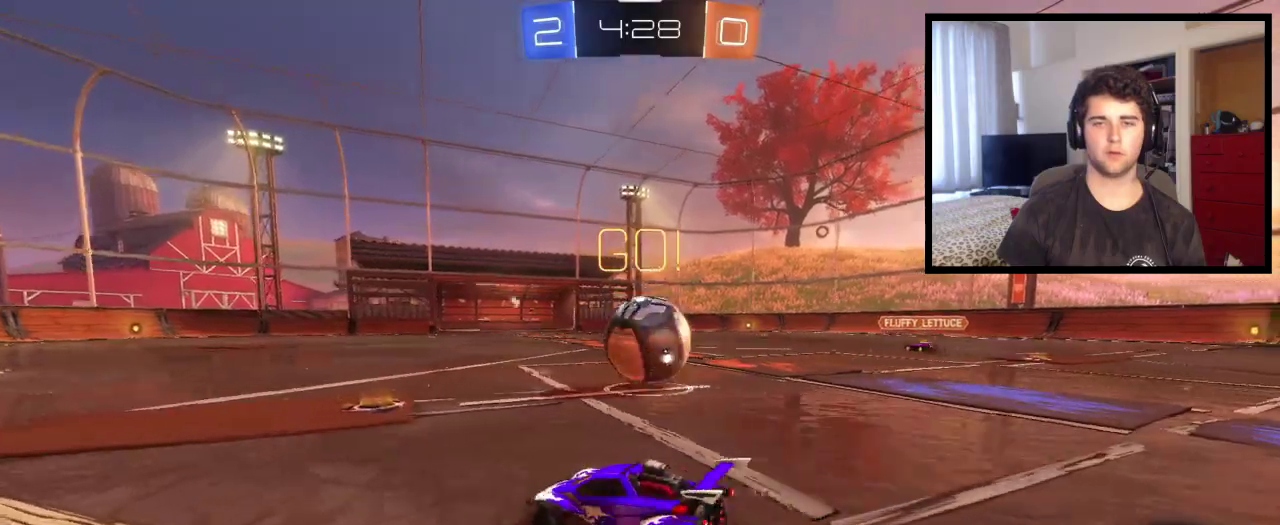
{"buttons": [], "left_stick": "right", "right_stick": "center", "events": [[67, "R2", "up"], [67, "left_stick", "down-right"], [133, "left_stick", "center"], [267, "left_stick", "right"]]}
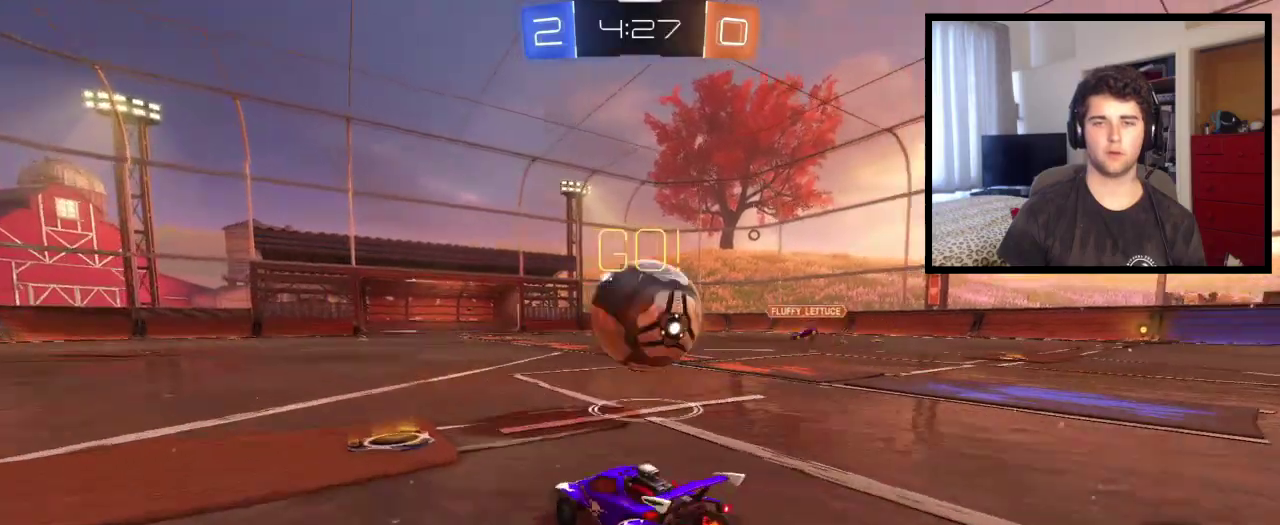
{"buttons": ["TRIANGLE", "R2"], "left_stick": "left", "right_stick": "center", "events": [[234, "R2", "down"], [334, "R2", "up"], [401, "left_stick", "left"], [434, "R2", "down"], [501, "TRIANGLE", "down"]]}
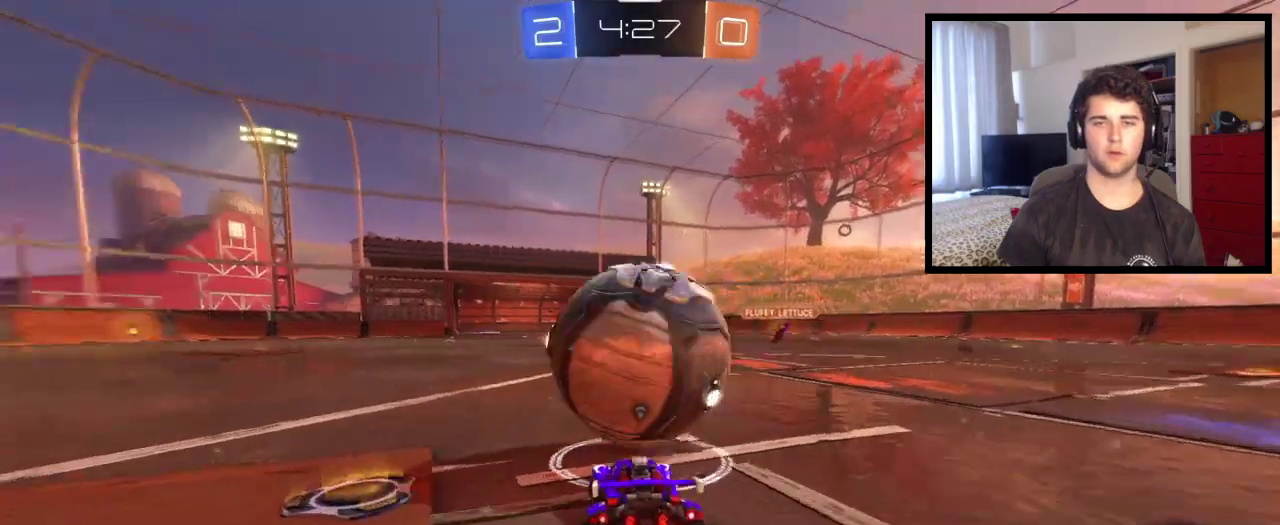
{"buttons": [], "left_stick": "center", "right_stick": "center", "events": [[67, "left_stick", "center"], [167, "TRIANGLE", "up"], [367, "left_stick", "left"], [467, "left_stick", "center"], [500, "R2", "up"]]}
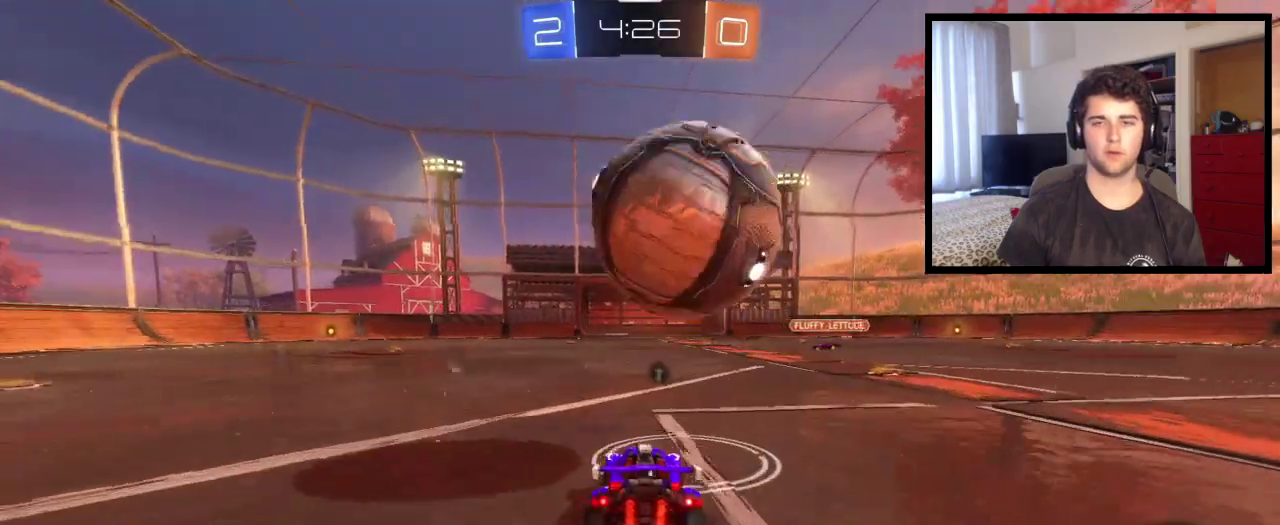
{"buttons": ["R2"], "left_stick": "center", "right_stick": "center", "events": [[134, "R2", "down"], [167, "left_stick", "right"], [267, "R2", "up"], [301, "left_stick", "center"], [468, "R2", "down"]]}
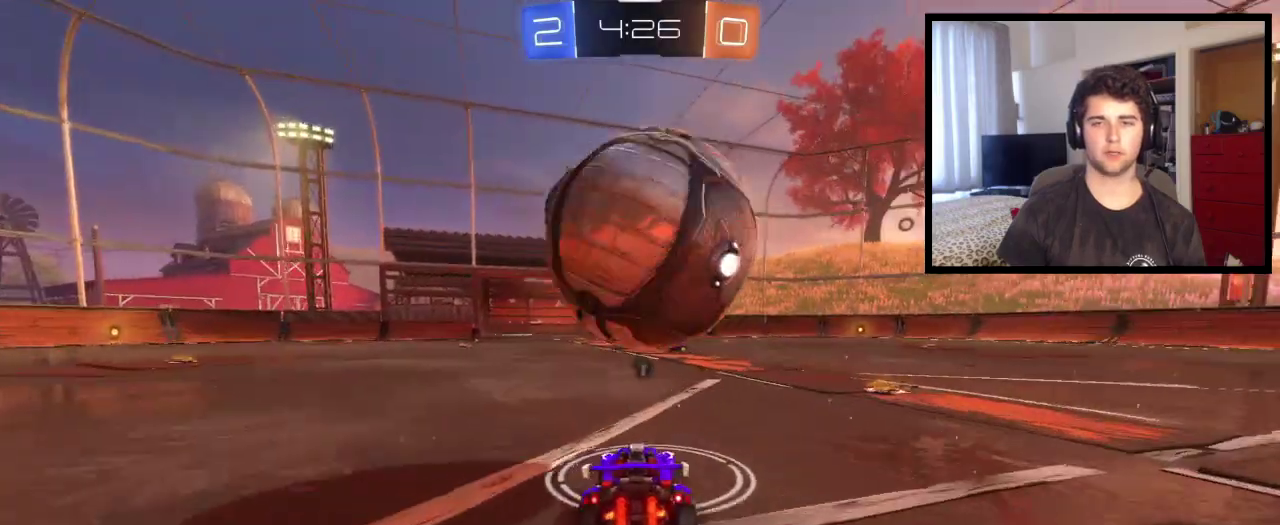
{"buttons": ["CROSS", "R2"], "left_stick": "up", "right_stick": "center", "events": [[167, "left_stick", "left"], [267, "left_stick", "center"], [334, "CROSS", "down"], [367, "left_stick", "up-right"], [434, "left_stick", "up"]]}
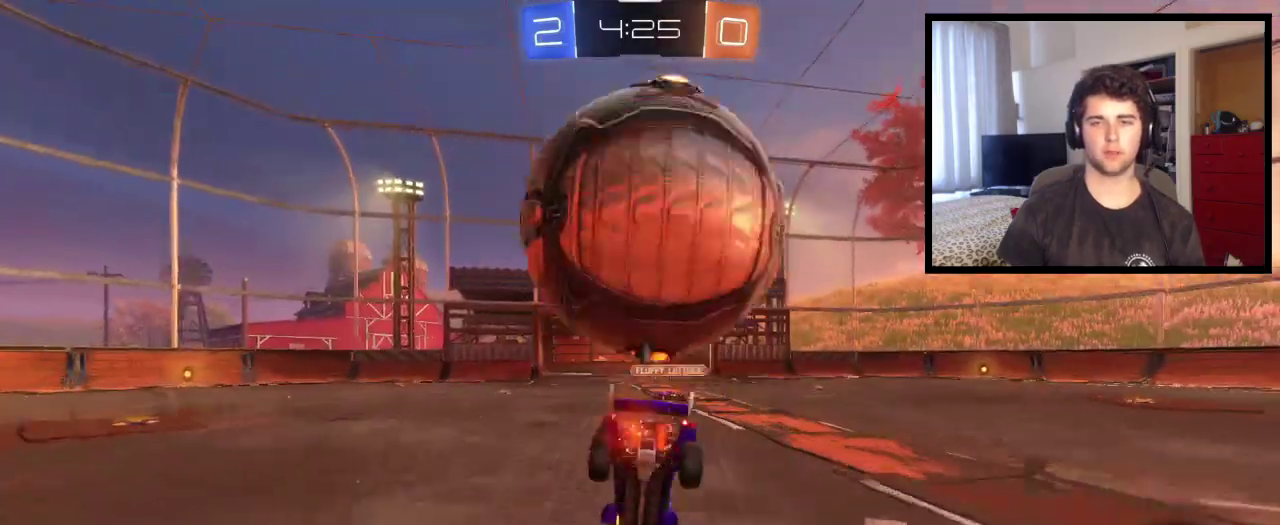
{"buttons": [], "left_stick": "right", "right_stick": "center", "events": [[101, "CROSS", "up"], [267, "left_stick", "center"], [301, "R2", "up"], [468, "left_stick", "right"]]}
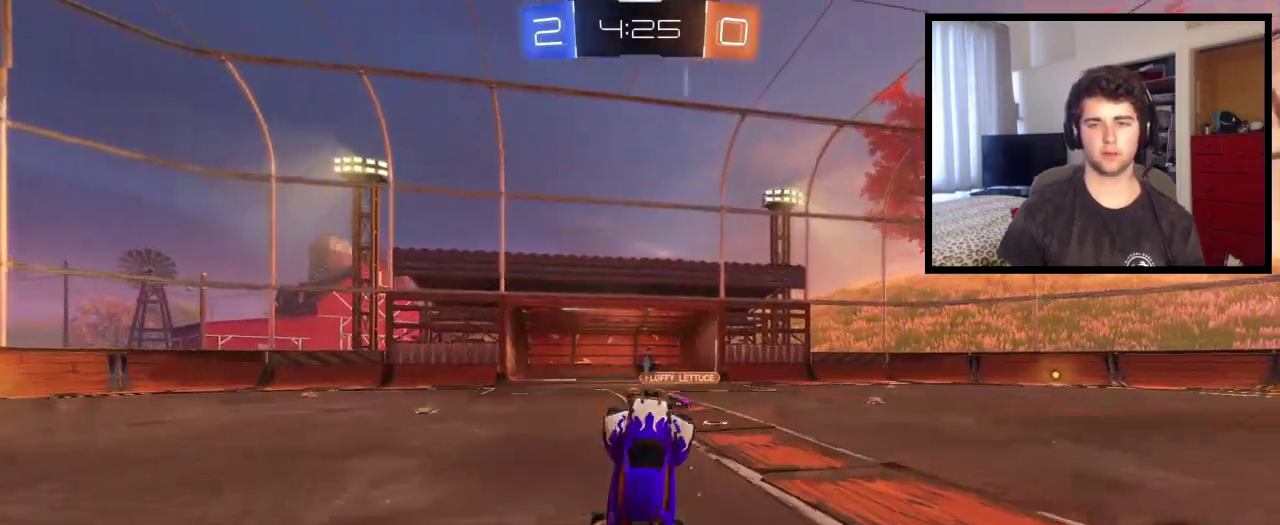
{"buttons": ["R2"], "left_stick": "center", "right_stick": "center", "events": [[100, "left_stick", "up-right"], [234, "left_stick", "center"], [367, "R2", "down"]]}